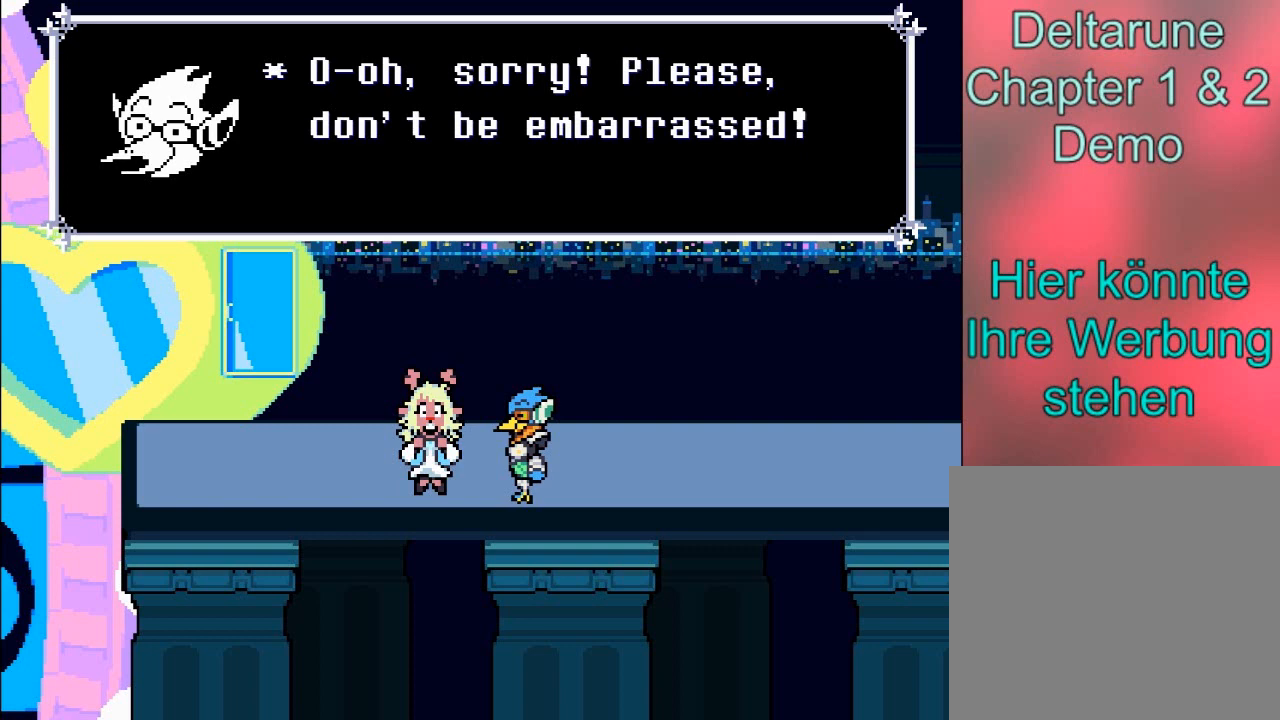
Gameplay with a controller (Xbox layout); each line is a JSON object with the inputs held at the frame after it. "events" lists button and stick changes between this image and that frame as [ms after this image, input, new state], when the widget could be followed in between. Not read: L3 R3 right_stick.
{"buttons": ["A"], "left_stick": "center", "events": [[400, "A", "down"]]}
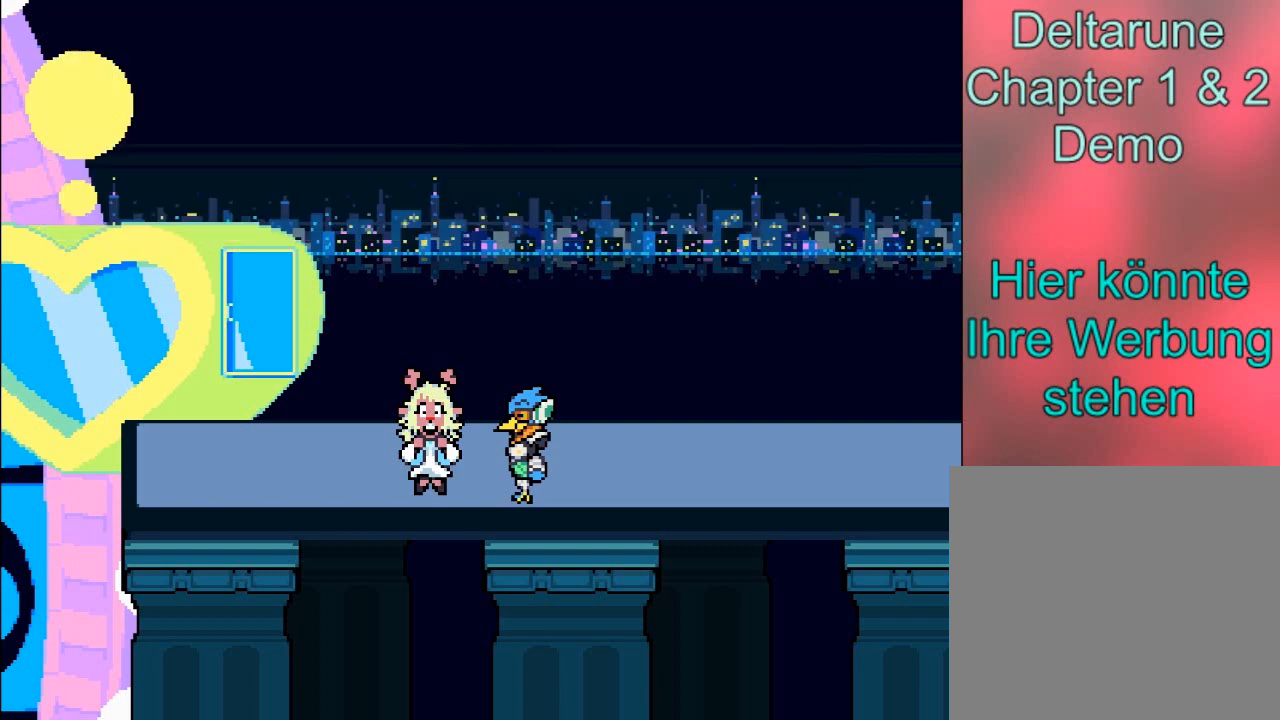
{"buttons": [], "left_stick": "center", "events": [[301, "A", "up"]]}
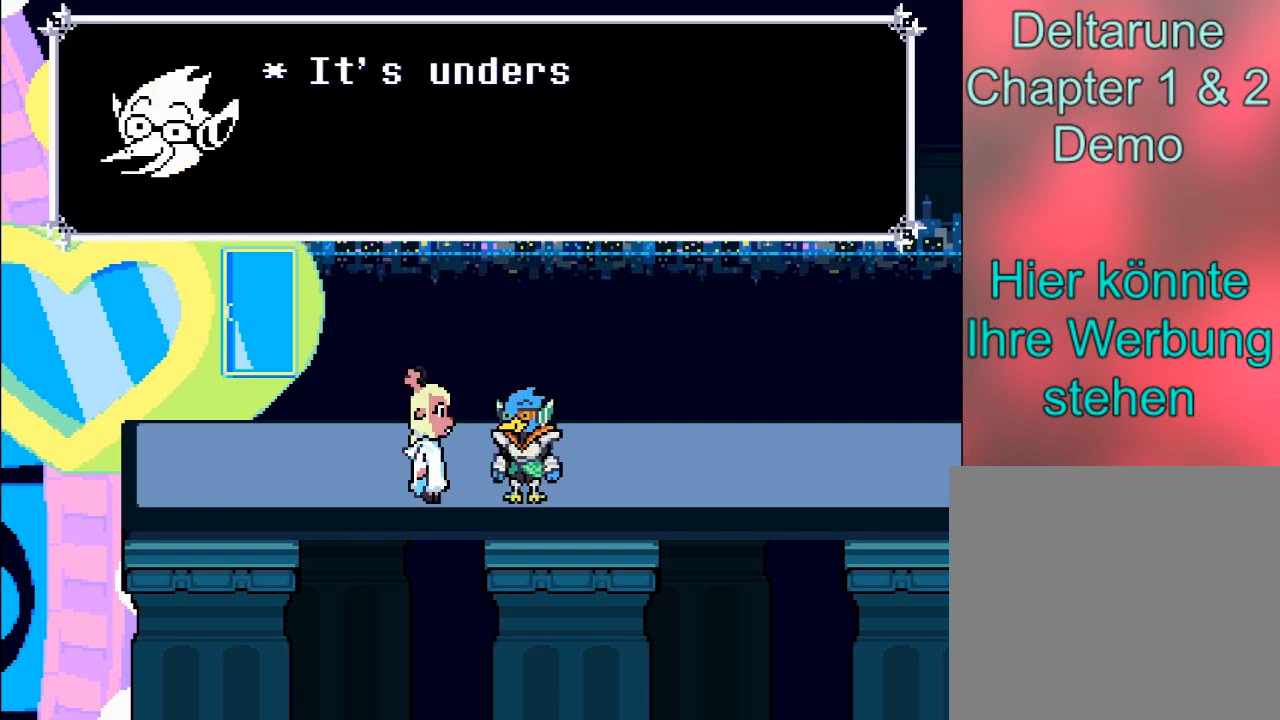
{"buttons": [], "left_stick": "center", "events": []}
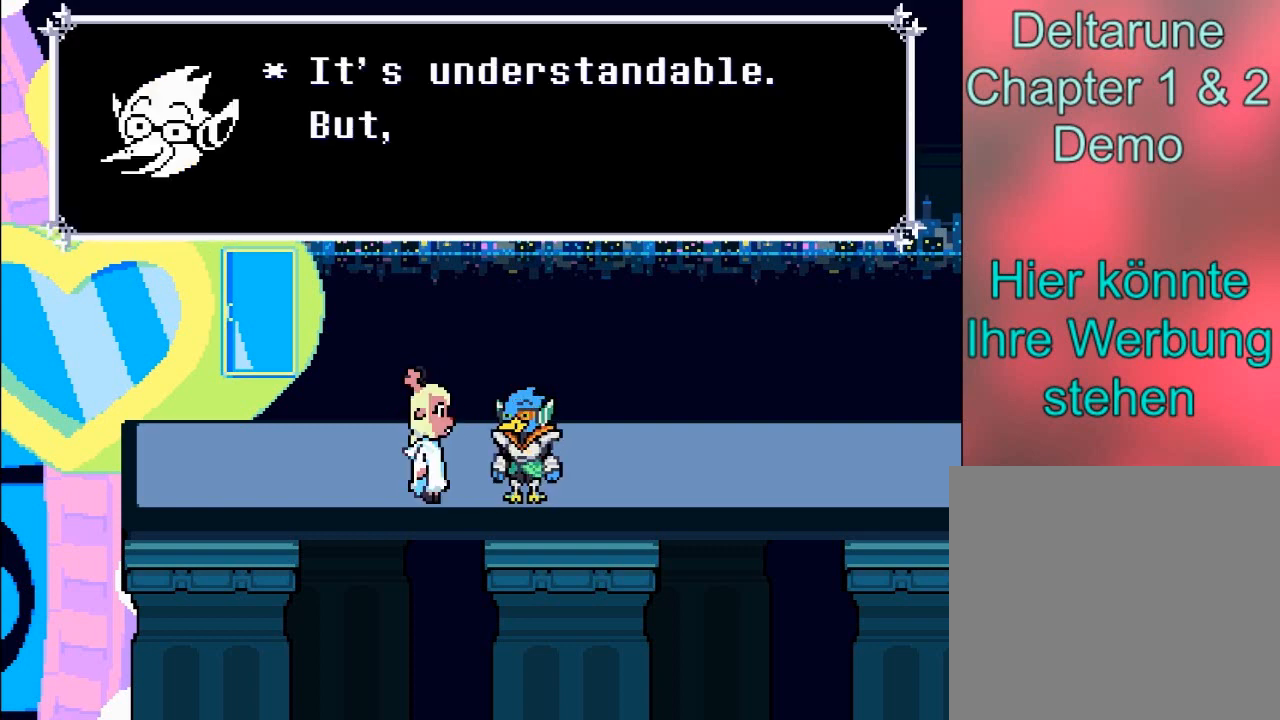
{"buttons": [], "left_stick": "center", "events": []}
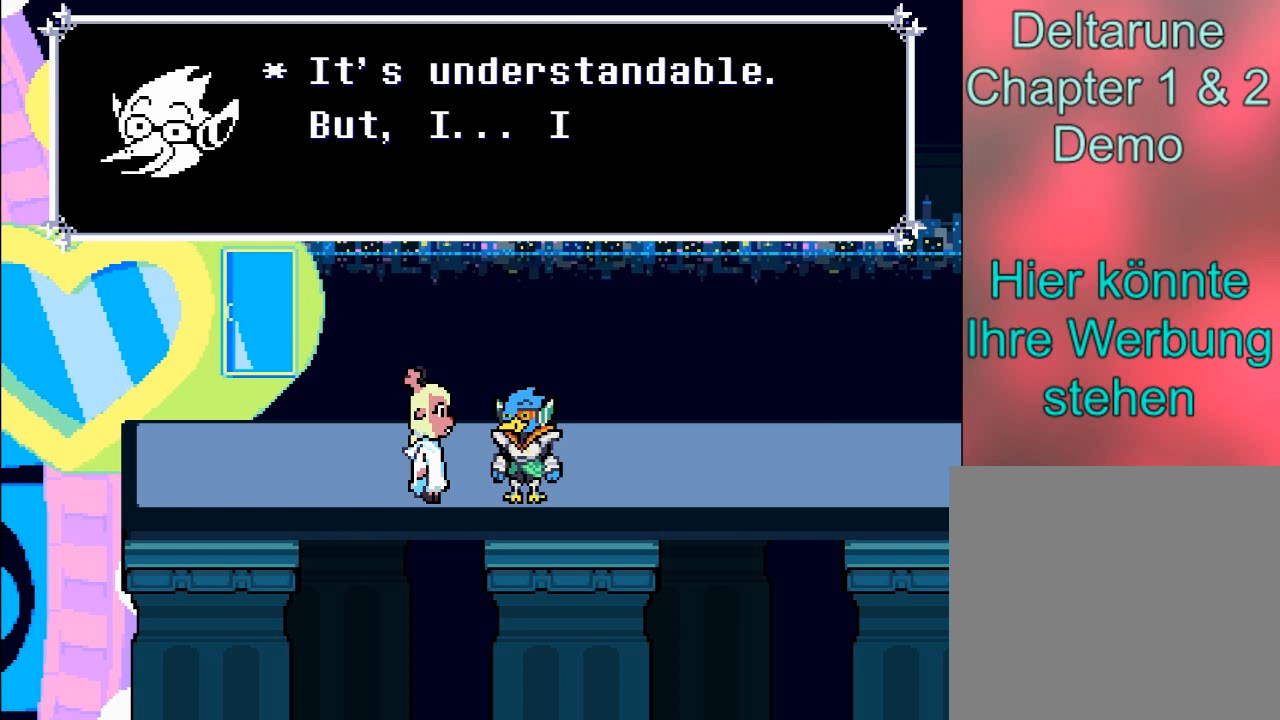
{"buttons": [], "left_stick": "center", "events": []}
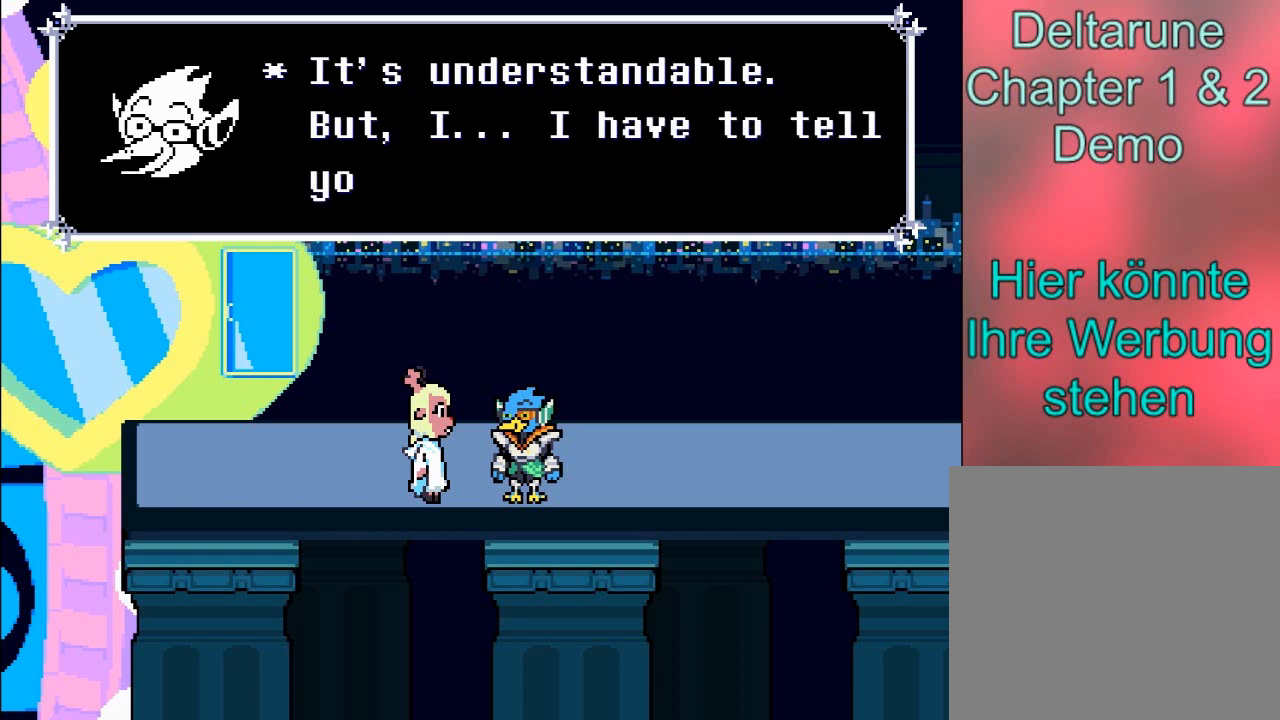
{"buttons": [], "left_stick": "center", "events": []}
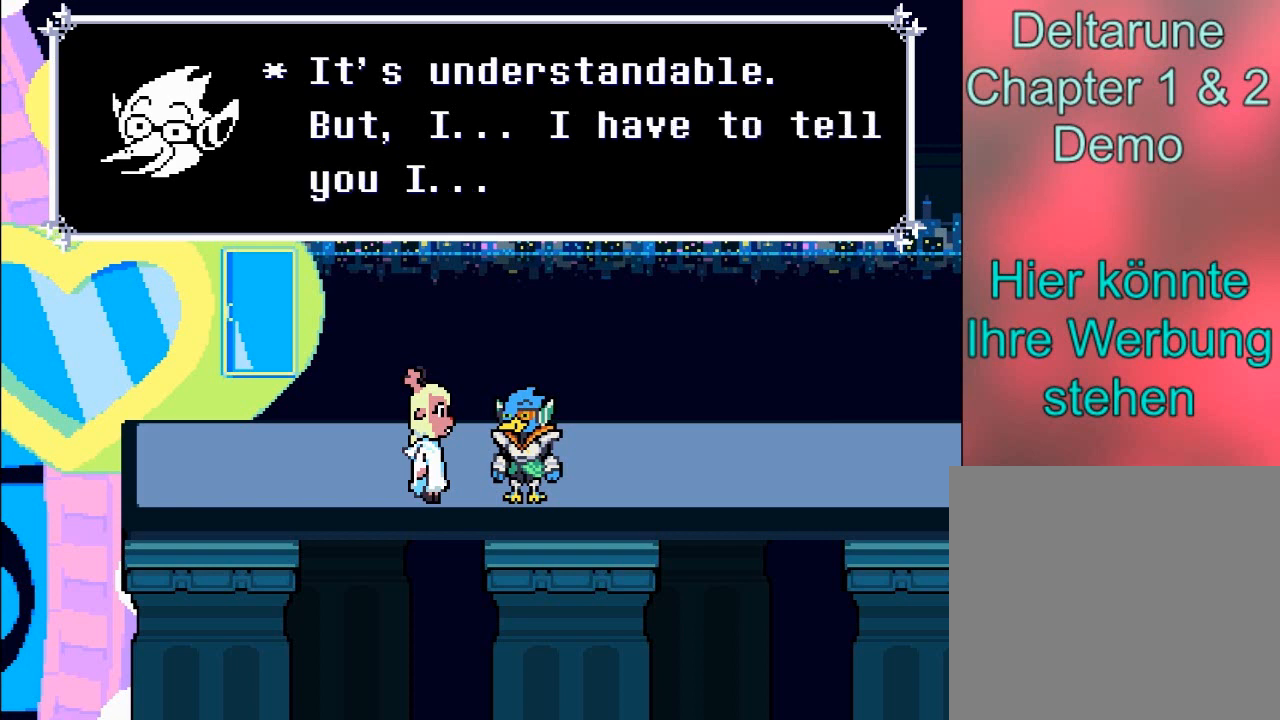
{"buttons": [], "left_stick": "center", "events": []}
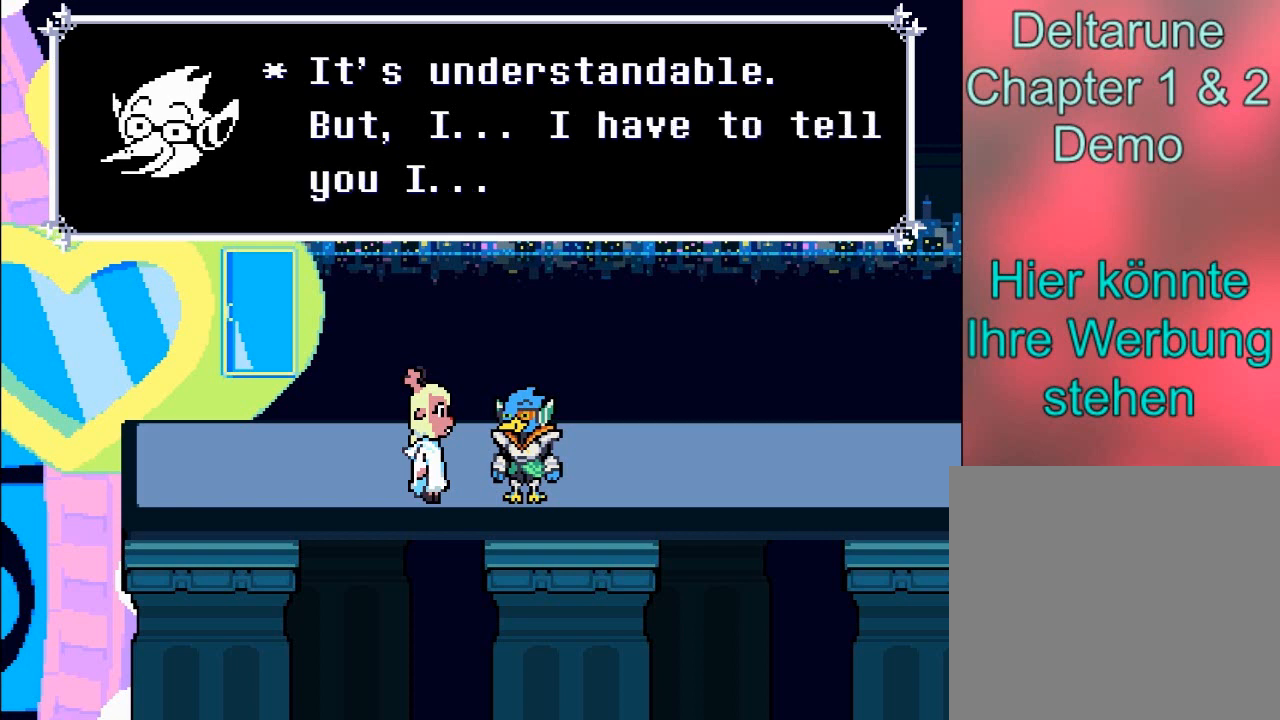
{"buttons": [], "left_stick": "center", "events": []}
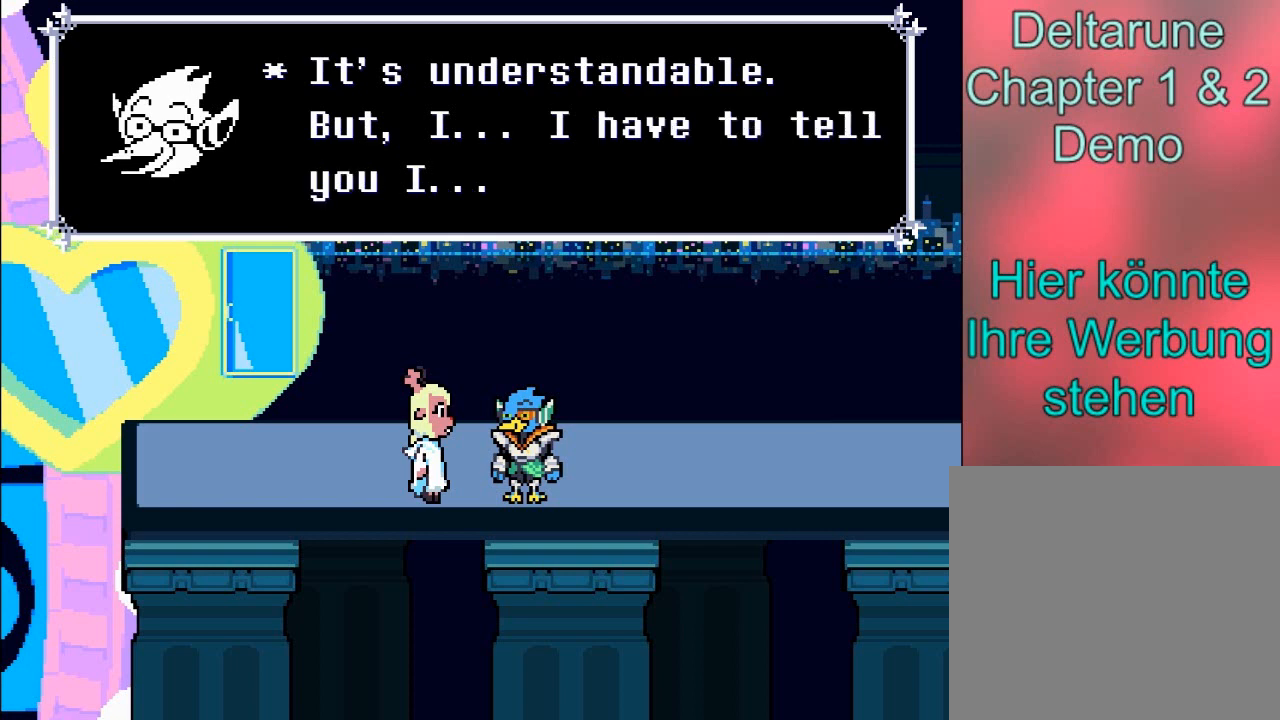
{"buttons": [], "left_stick": "center", "events": []}
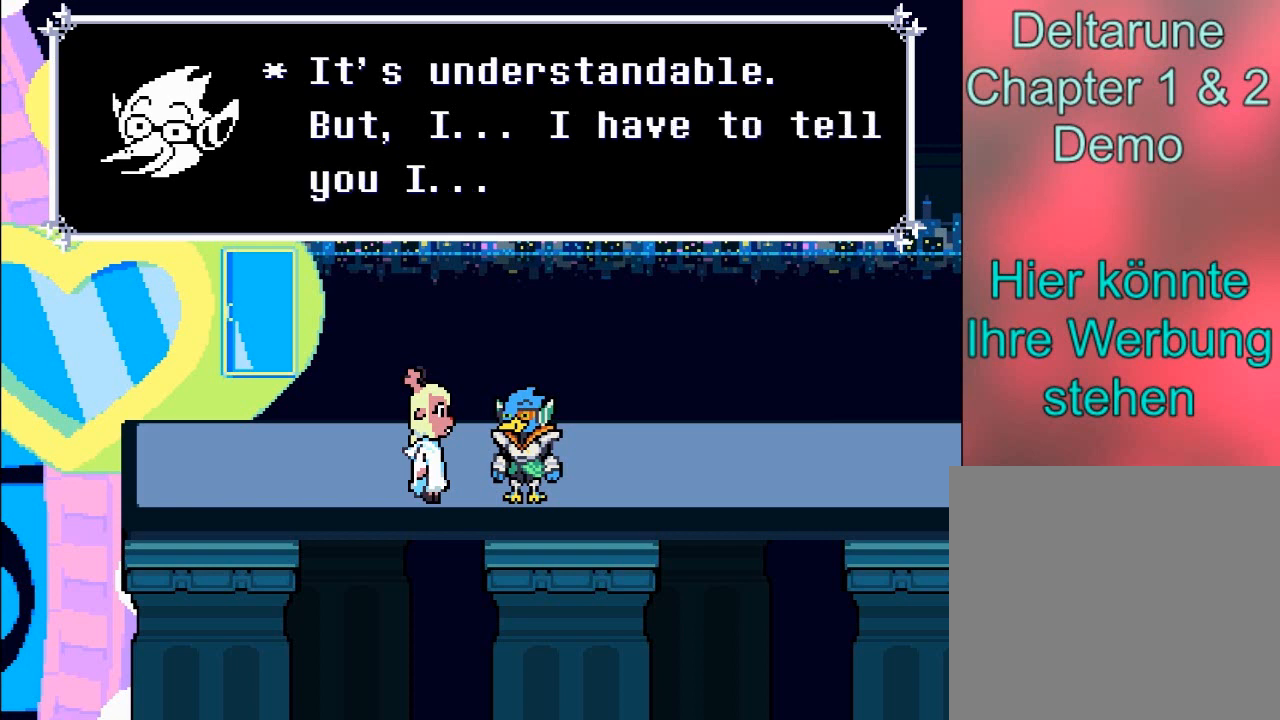
{"buttons": ["A"], "left_stick": "center", "events": [[467, "A", "down"]]}
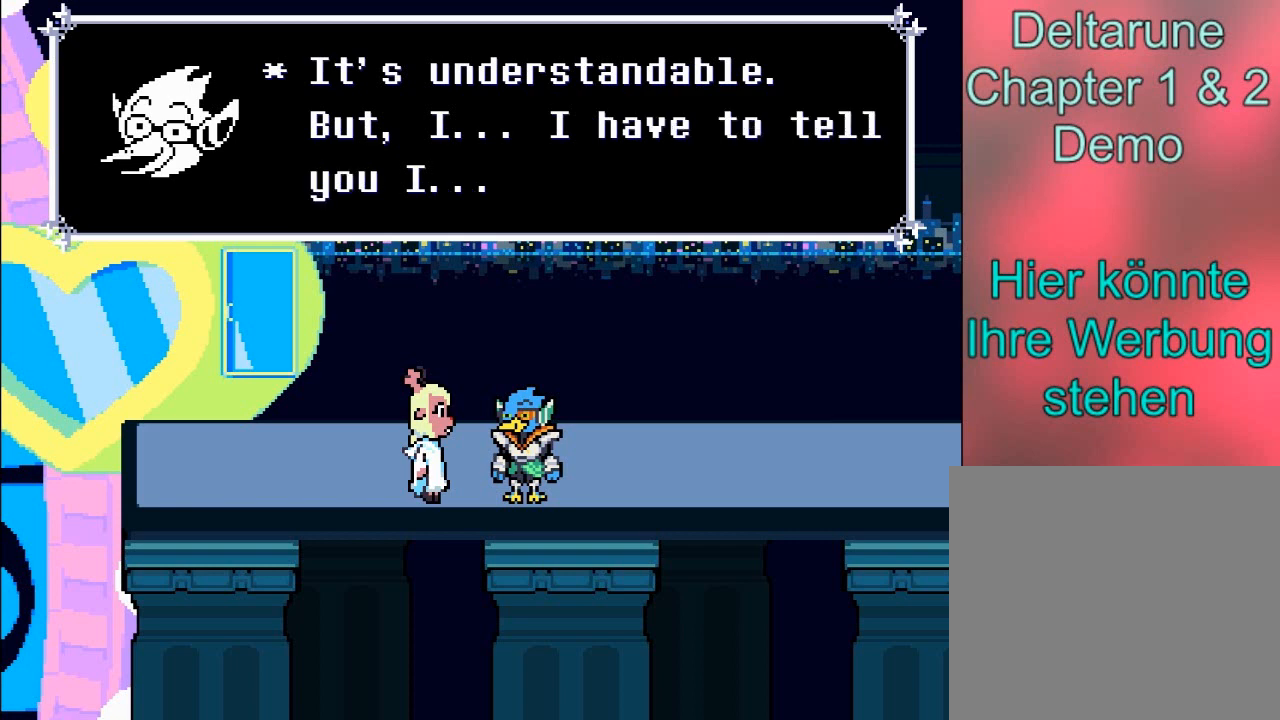
{"buttons": [], "left_stick": "center", "events": [[200, "A", "up"]]}
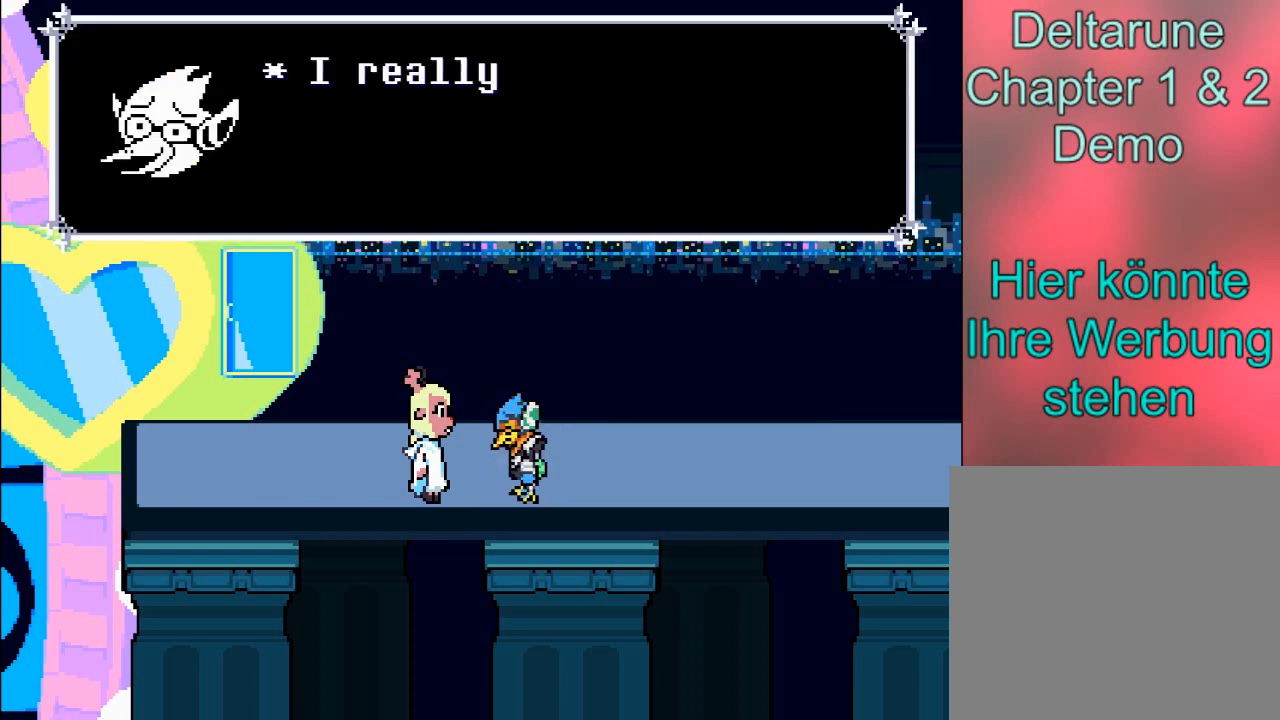
{"buttons": [], "left_stick": "center", "events": []}
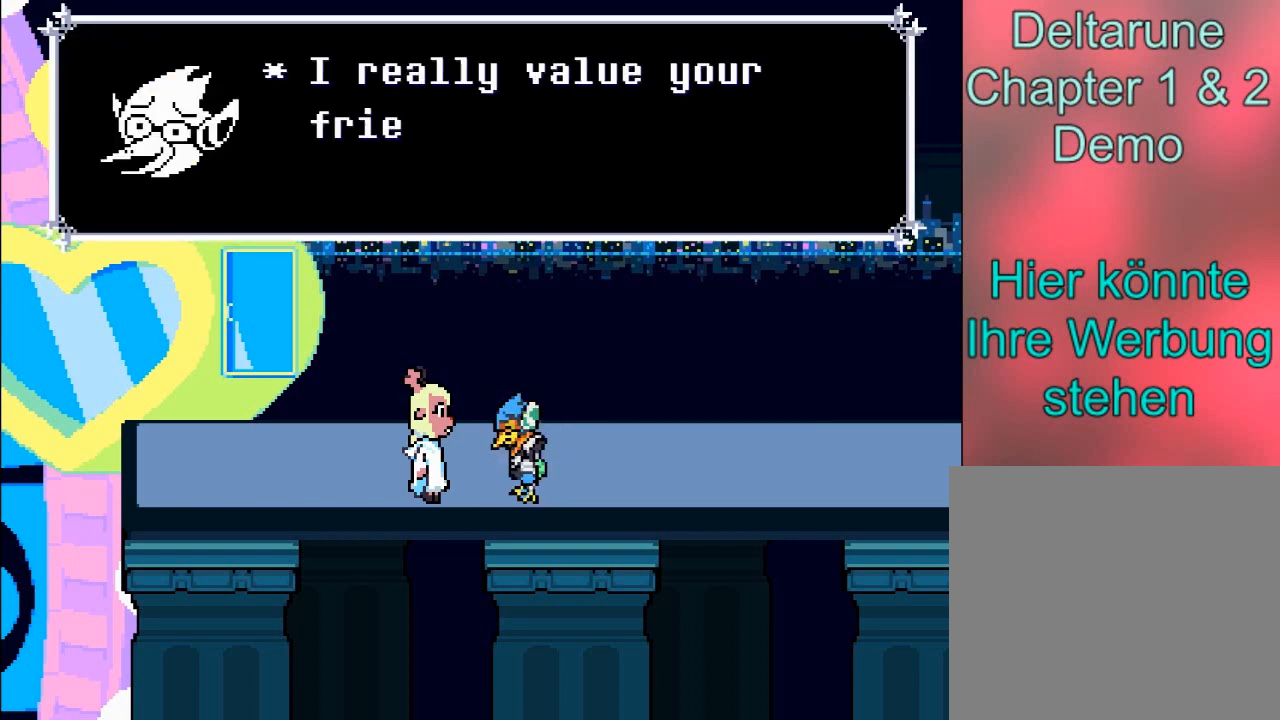
{"buttons": [], "left_stick": "center", "events": []}
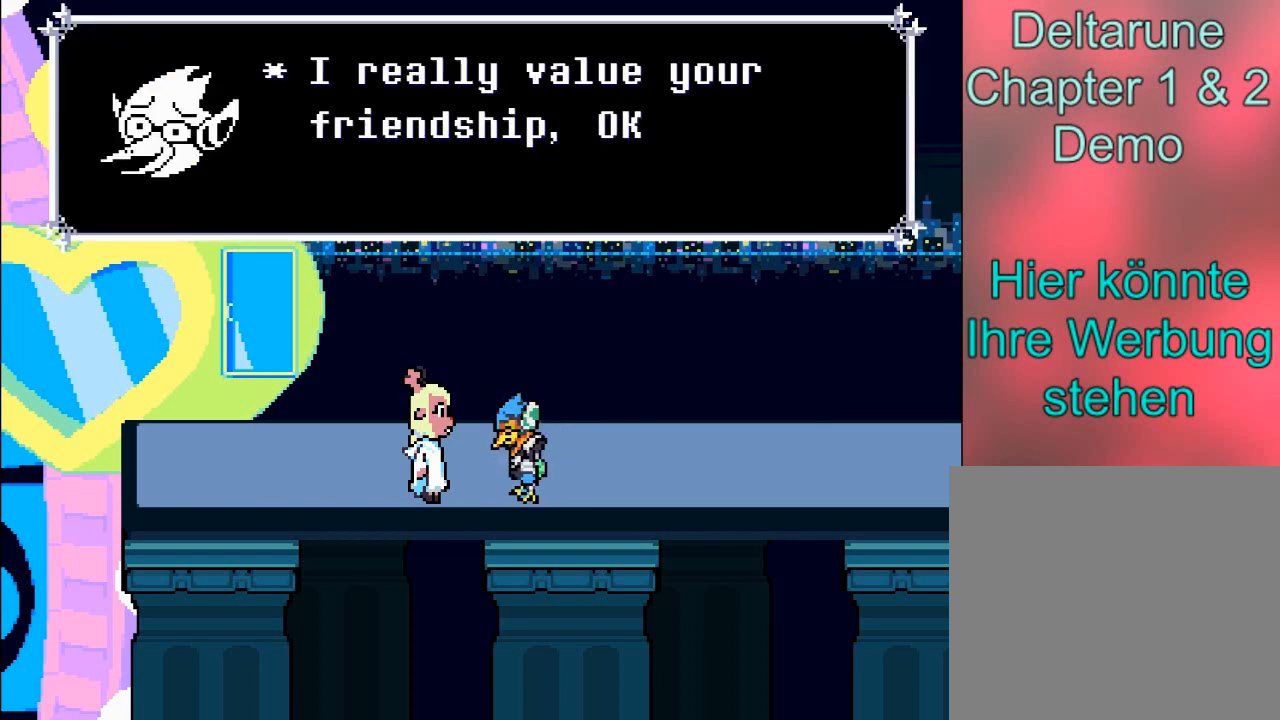
{"buttons": [], "left_stick": "center", "events": []}
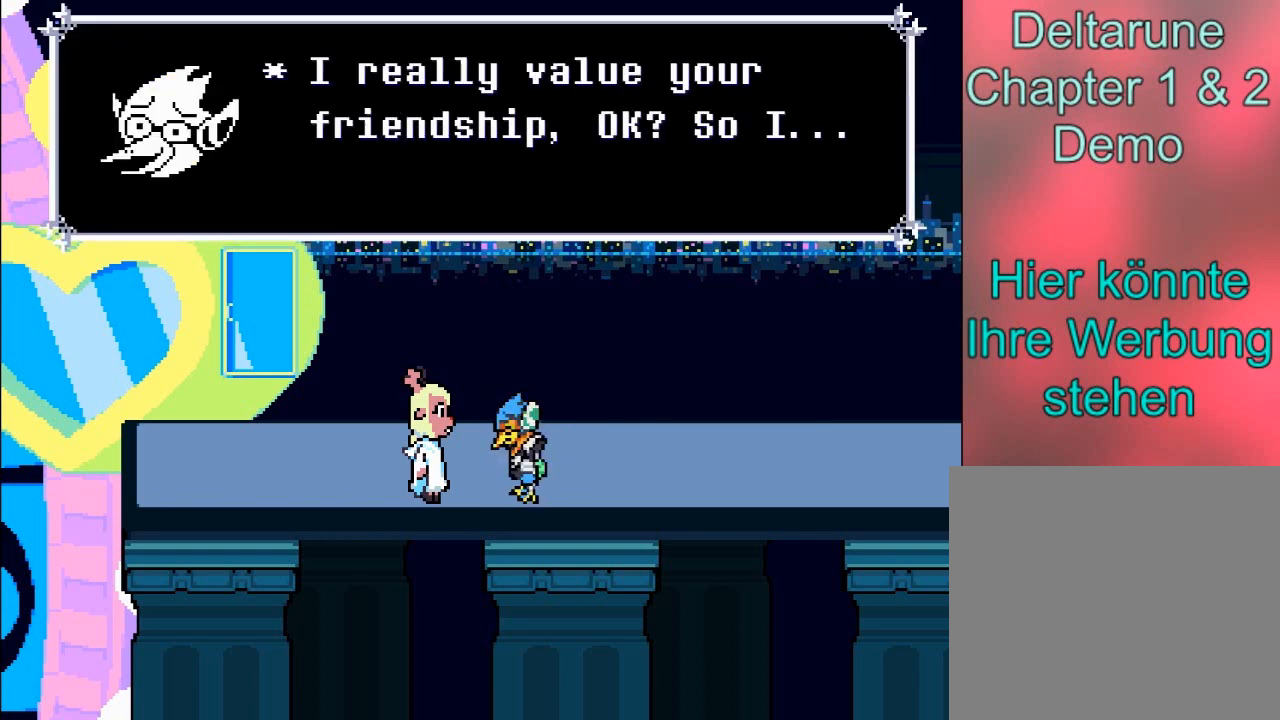
{"buttons": [], "left_stick": "center", "events": []}
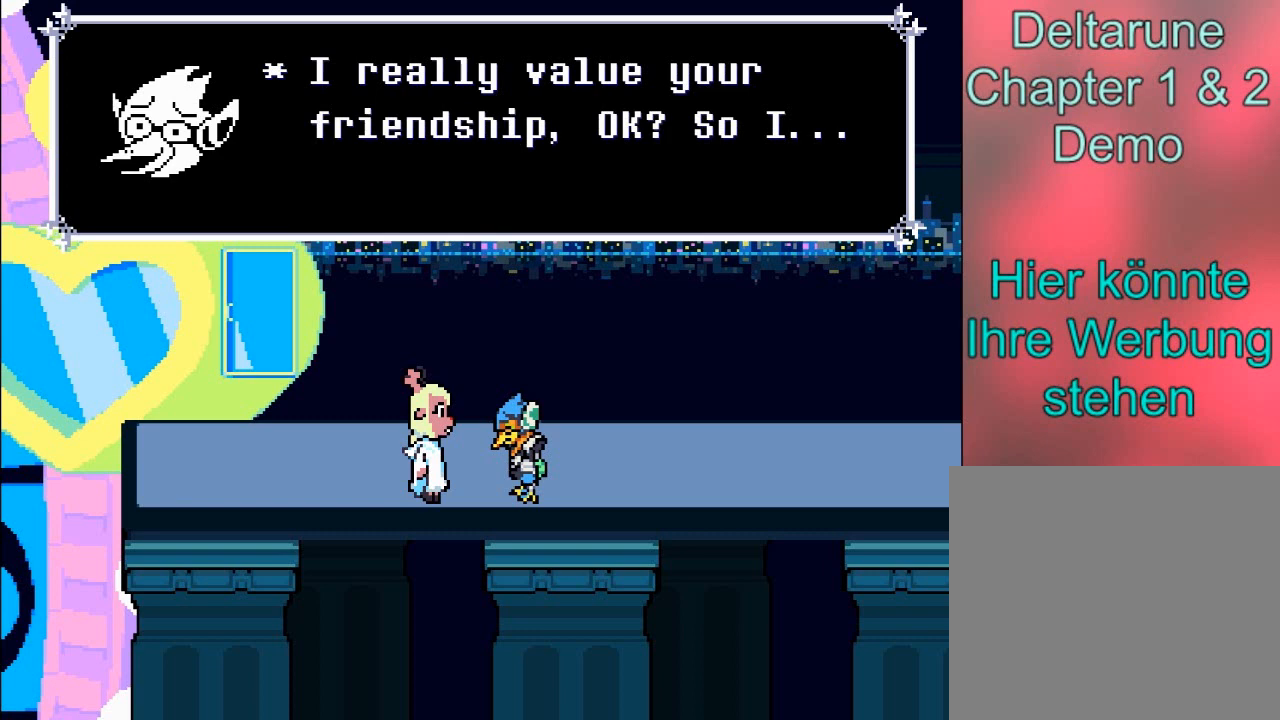
{"buttons": [], "left_stick": "center", "events": []}